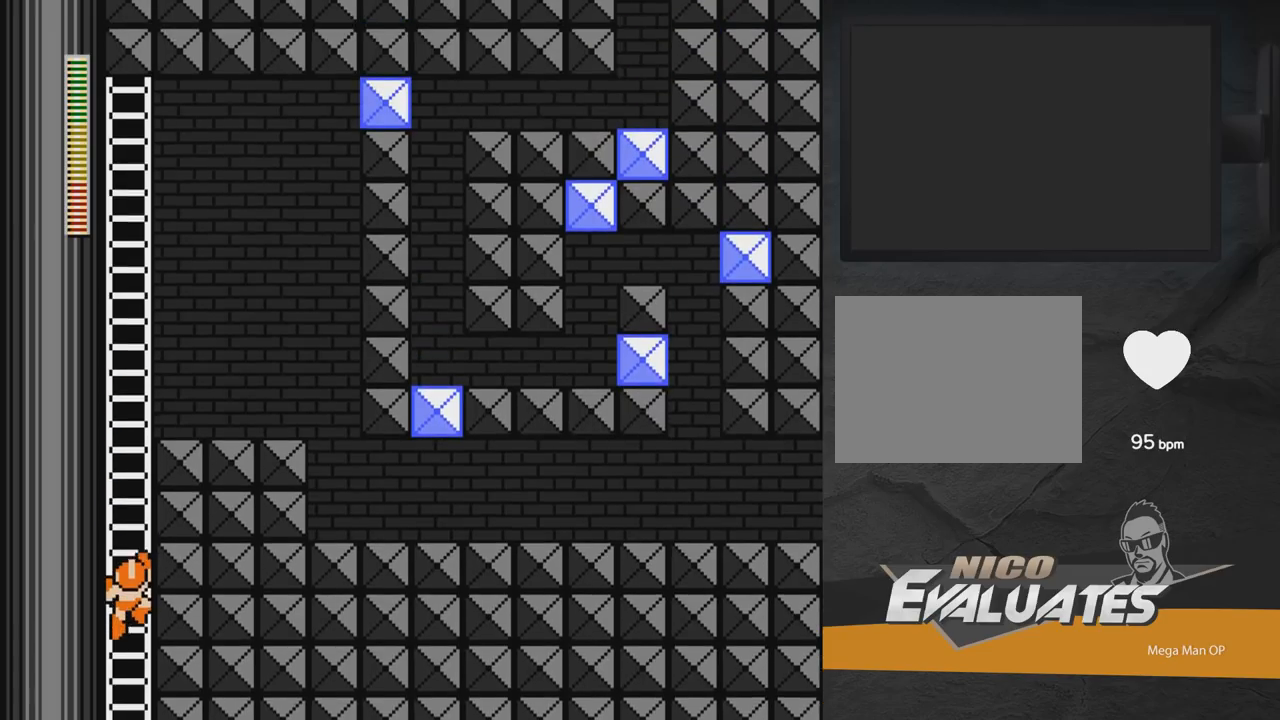
Gameplay with a controller (Xbox layout); each line is a JSON object with the inputs held at the frame after it. "events" lists button and stick changes between this image and that frame as [ms after this image, input, new state], when the widget could be followed in between. Not read: L2 R2 left_stick.
{"buttons": ["DPAD_UP", "DPAD_RIGHT"], "right_stick": "center", "events": []}
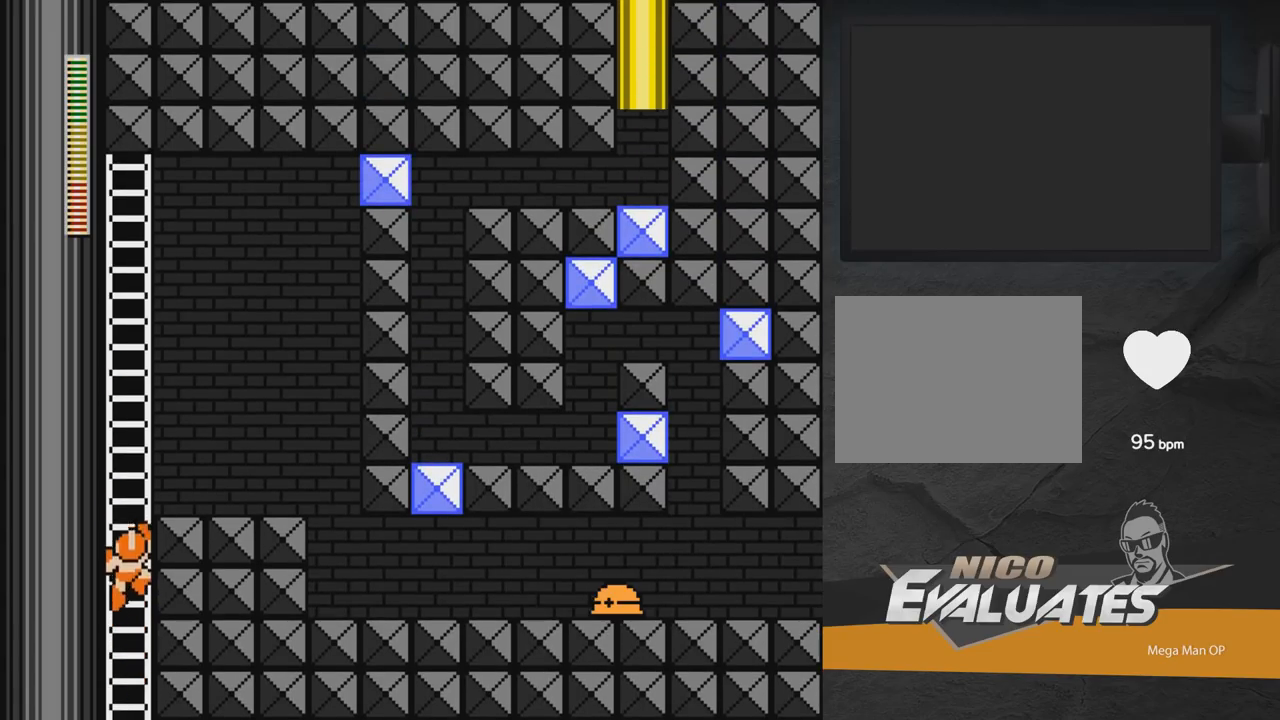
{"buttons": ["DPAD_RIGHT"], "right_stick": "center", "events": [[500, "DPAD_UP", "up"]]}
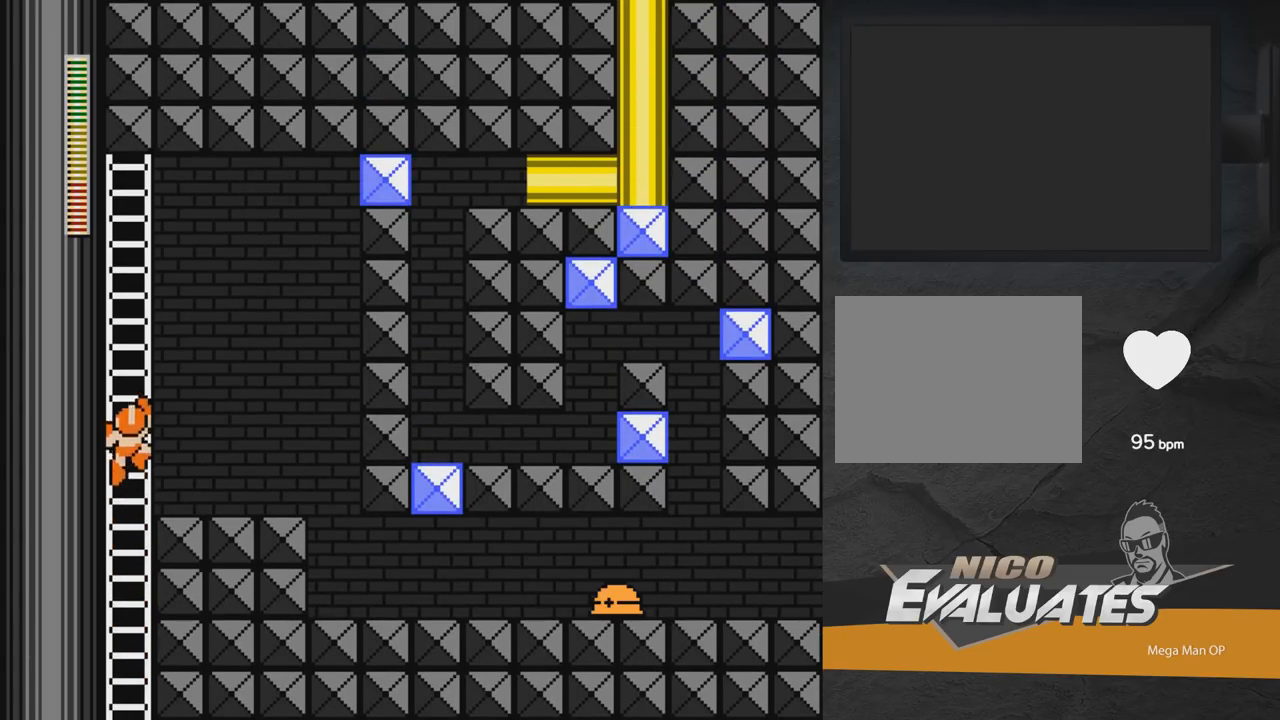
{"buttons": ["A", "DPAD_DOWN", "DPAD_RIGHT"], "right_stick": "center", "events": [[17, "A", "down"], [117, "A", "up"], [233, "DPAD_DOWN", "down"], [300, "A", "down"]]}
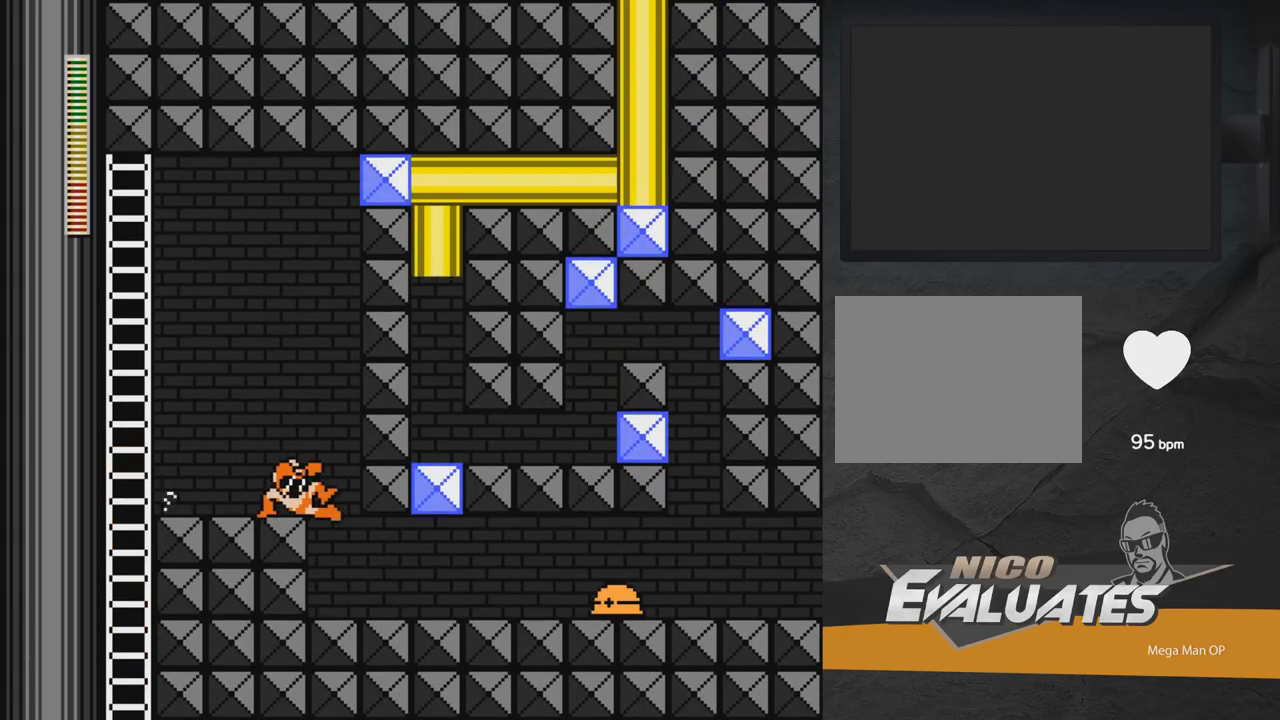
{"buttons": ["X", "DPAD_DOWN", "DPAD_RIGHT"], "right_stick": "center", "events": [[33, "DPAD_DOWN", "up"], [50, "A", "up"], [267, "DPAD_DOWN", "down"], [333, "X", "down"], [383, "X", "up"], [450, "X", "down"]]}
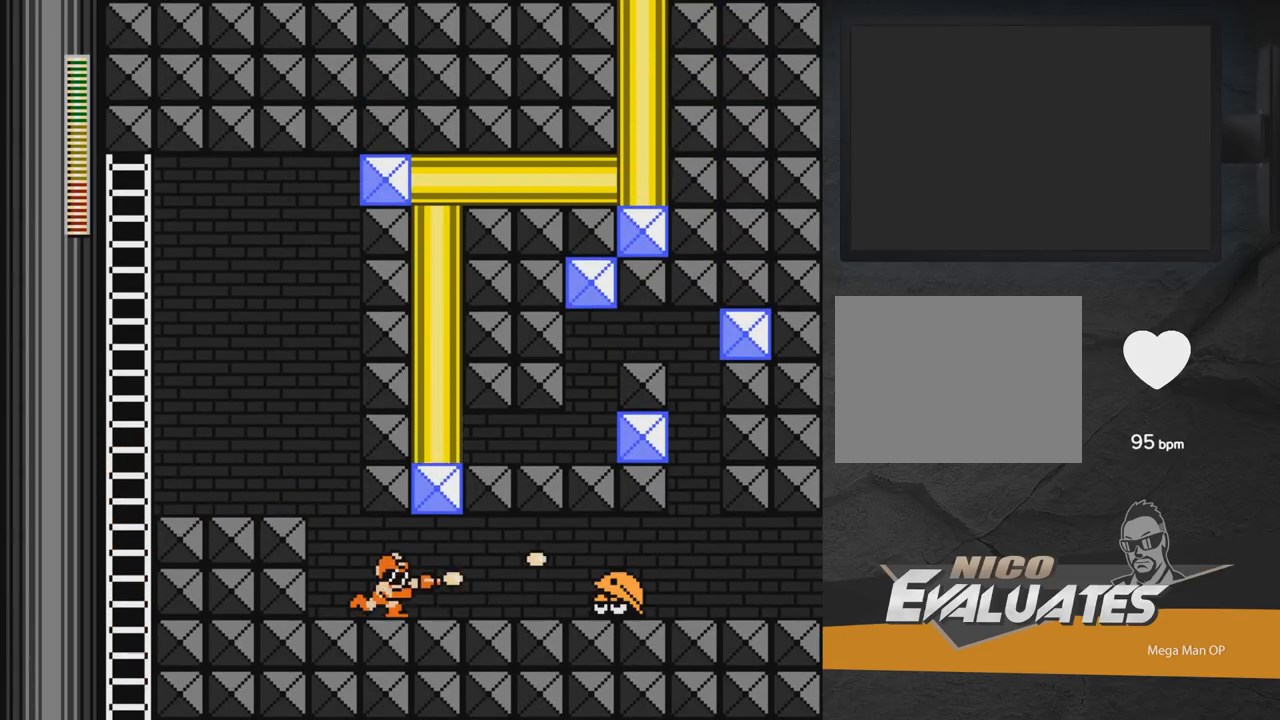
{"buttons": ["DPAD_DOWN", "DPAD_RIGHT"], "right_stick": "center", "events": [[17, "X", "up"], [50, "X", "down"], [83, "A", "down"], [317, "X", "up"], [367, "A", "up"]]}
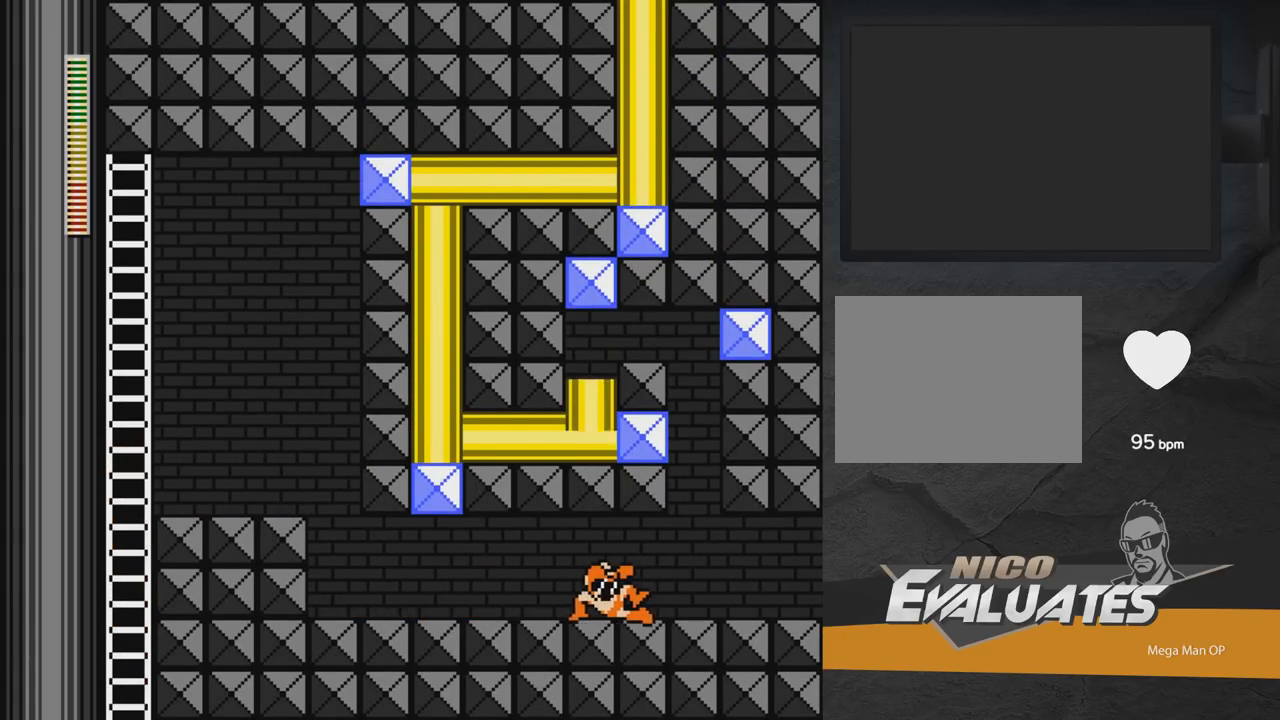
{"buttons": ["DPAD_RIGHT"], "right_stick": "center", "events": [[33, "A", "down"], [250, "DPAD_DOWN", "up"], [450, "A", "up"]]}
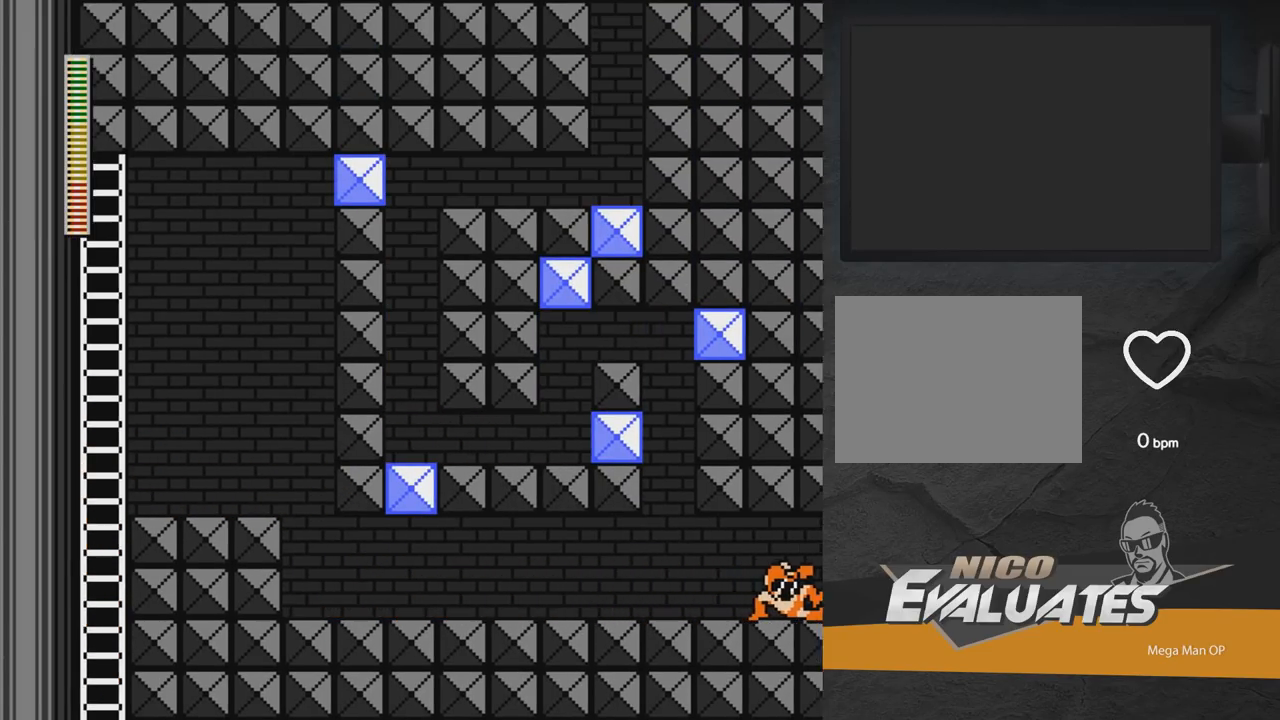
{"buttons": ["A"], "right_stick": "center", "events": [[100, "A", "down"], [183, "DPAD_RIGHT", "up"], [283, "DPAD_LEFT", "down"], [367, "DPAD_LEFT", "up"]]}
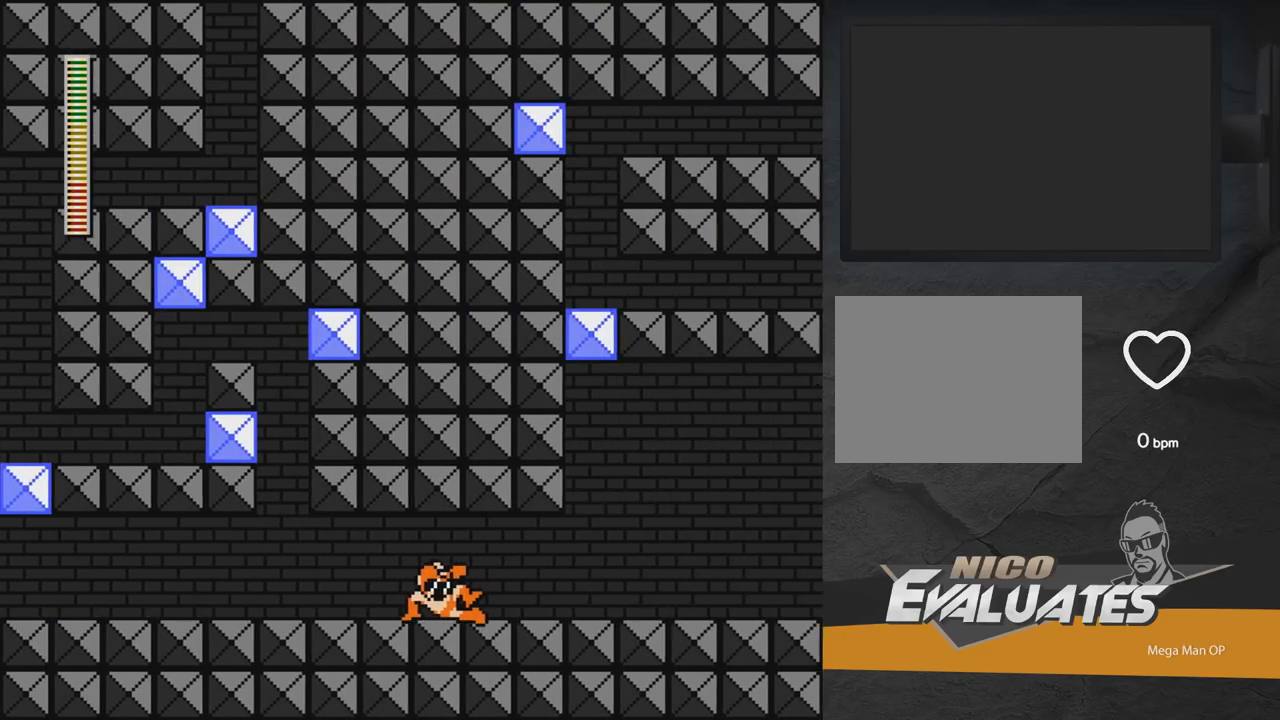
{"buttons": ["A", "DPAD_DOWN", "DPAD_RIGHT"], "right_stick": "center", "events": [[17, "DPAD_RIGHT", "down"], [450, "DPAD_DOWN", "down"]]}
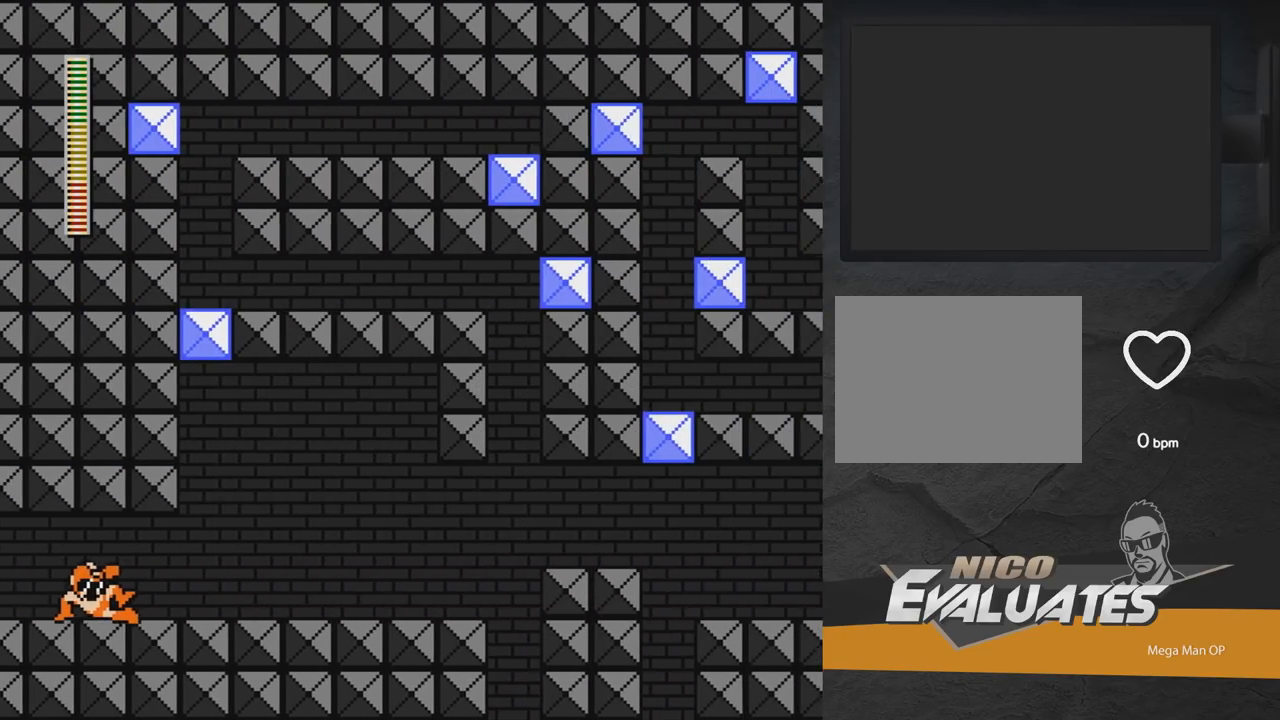
{"buttons": ["DPAD_RIGHT"], "right_stick": "center", "events": [[17, "A", "up"], [200, "A", "down"], [500, "A", "up"], [500, "DPAD_DOWN", "up"]]}
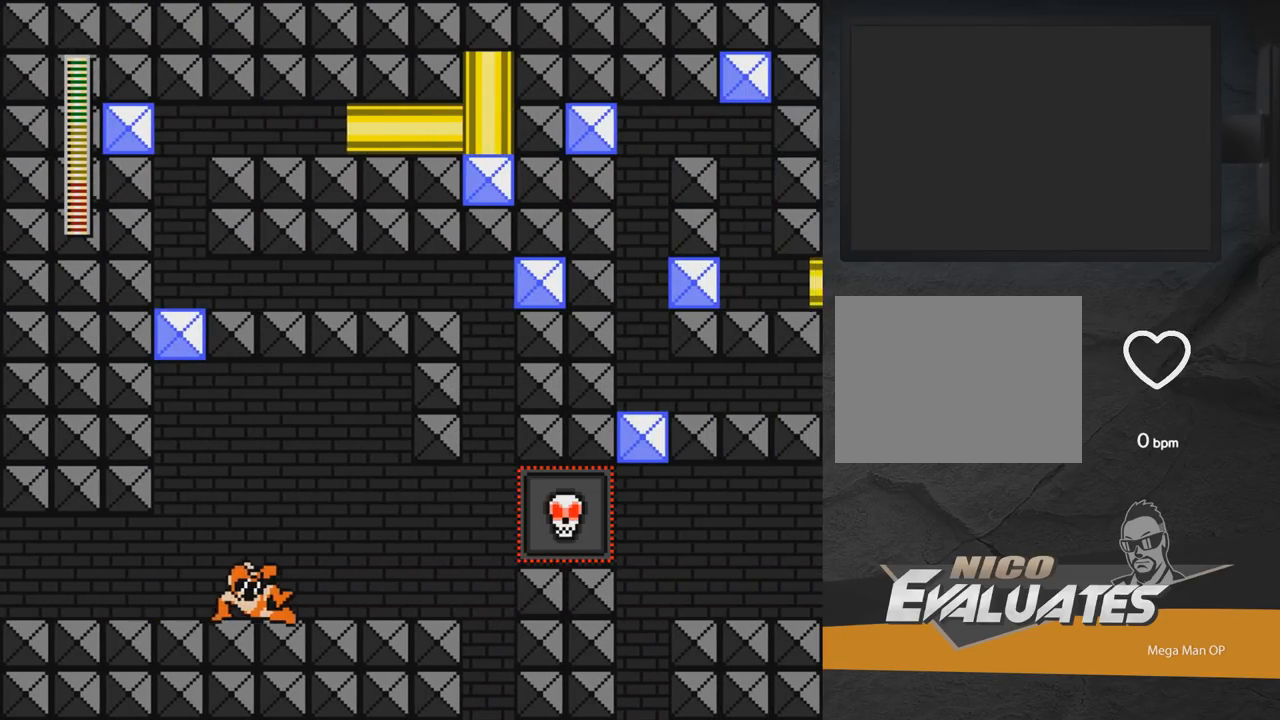
{"buttons": ["A", "DPAD_RIGHT"], "right_stick": "center", "events": [[100, "A", "down"], [133, "X", "down"], [183, "X", "up"], [200, "A", "up"], [233, "X", "down"], [267, "X", "up"], [317, "X", "down"], [333, "DPAD_RIGHT", "up"], [400, "X", "up"], [417, "DPAD_RIGHT", "down"], [467, "A", "down"], [467, "X", "down"], [500, "X", "up"]]}
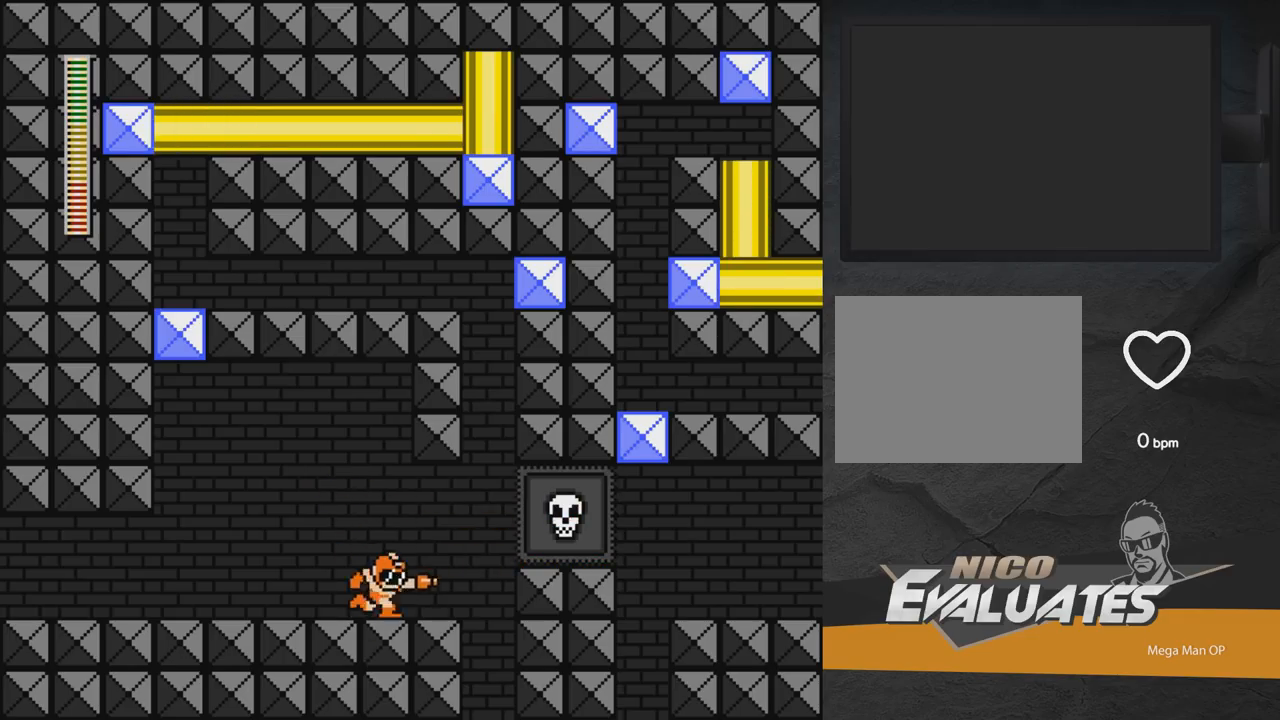
{"buttons": ["DPAD_RIGHT"], "right_stick": "center", "events": [[67, "A", "up"], [150, "DPAD_RIGHT", "up"], [150, "X", "down"], [217, "X", "up"], [250, "X", "down"], [333, "DPAD_RIGHT", "down"], [333, "X", "up"], [383, "A", "down"], [400, "DPAD_RIGHT", "up"], [400, "X", "down"], [433, "X", "up"], [450, "A", "up"], [467, "DPAD_RIGHT", "down"]]}
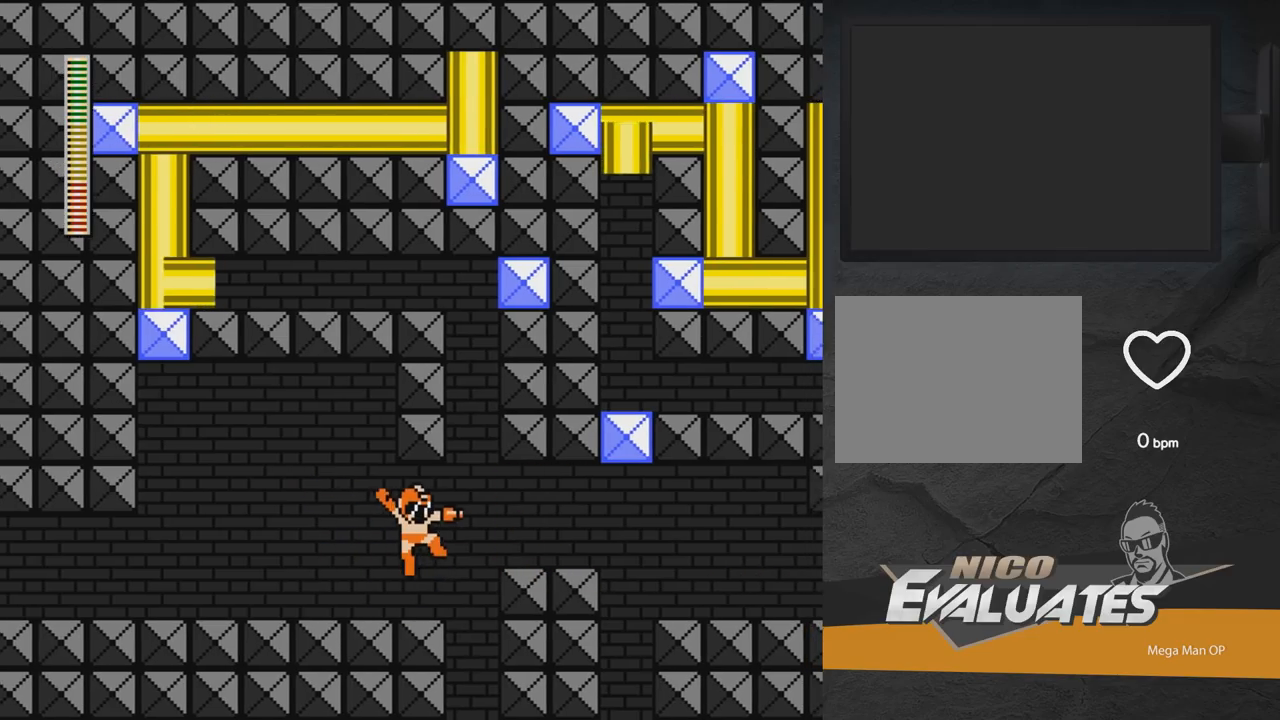
{"buttons": ["A", "X", "DPAD_RIGHT"], "right_stick": "center", "events": [[17, "X", "down"], [33, "DPAD_RIGHT", "up"], [67, "X", "up"], [100, "DPAD_RIGHT", "down"], [117, "X", "down"], [133, "DPAD_RIGHT", "up"], [217, "X", "up"], [350, "DPAD_RIGHT", "down"], [417, "A", "down"], [467, "X", "down"]]}
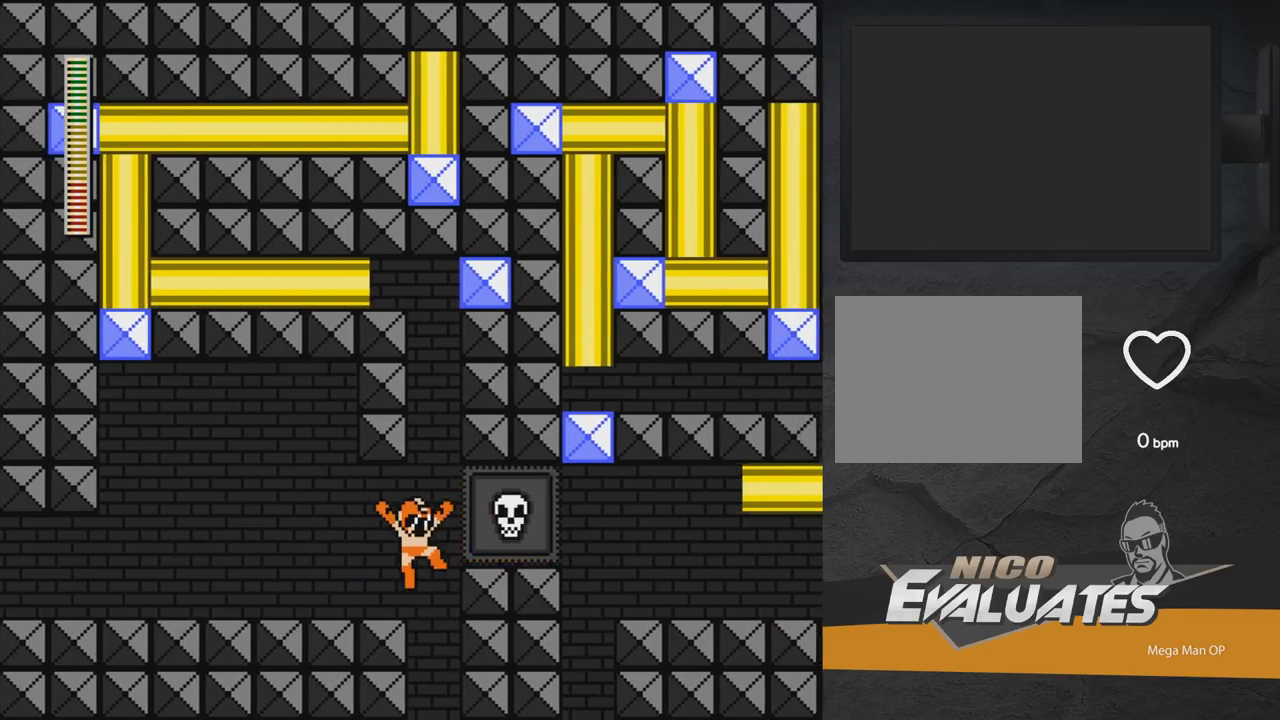
{"buttons": ["A", "X"], "right_stick": "center", "events": [[250, "X", "up"], [300, "X", "down"], [367, "X", "up"], [383, "A", "up"], [433, "A", "down"], [433, "X", "down"], [500, "DPAD_RIGHT", "up"]]}
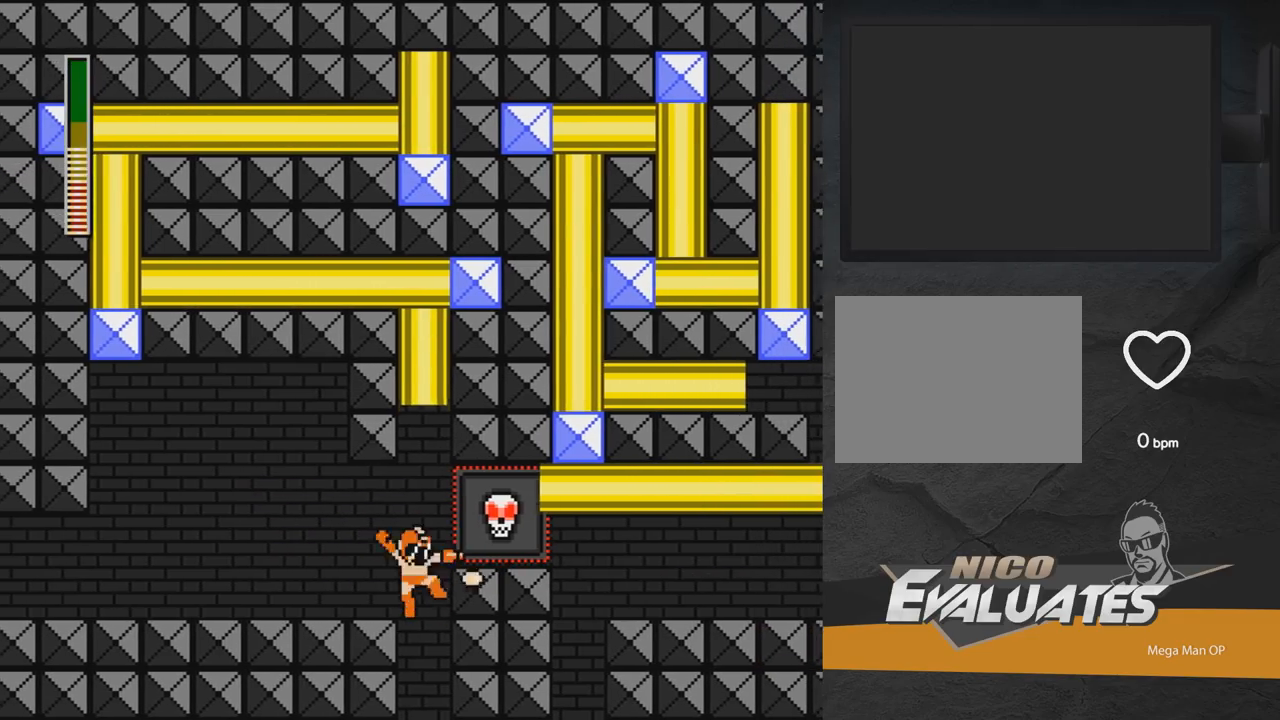
{"buttons": ["DPAD_DOWN"], "right_stick": "center", "events": [[17, "X", "up"], [33, "A", "up"], [50, "DPAD_RIGHT", "down"], [83, "A", "down"], [83, "X", "down"], [267, "X", "up"], [333, "X", "down"], [400, "A", "up"], [400, "X", "up"], [467, "DPAD_DOWN", "down"], [467, "DPAD_RIGHT", "up"]]}
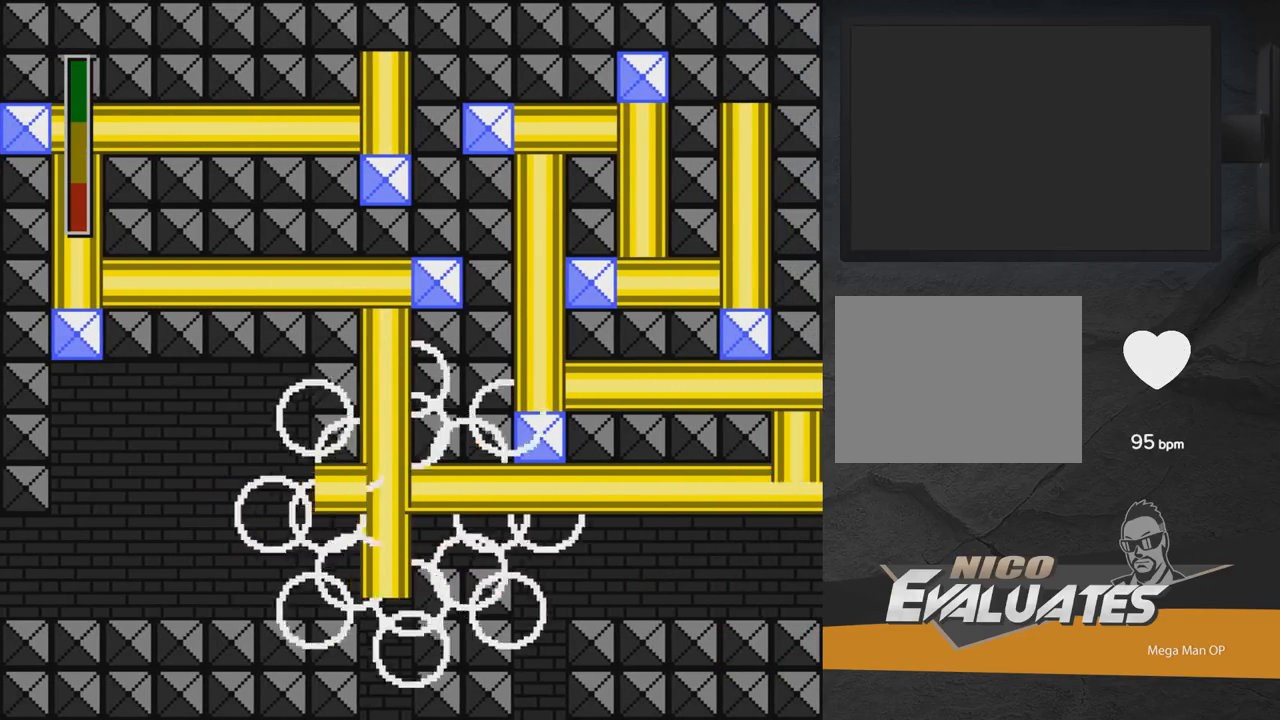
{"buttons": ["DPAD_RIGHT"], "right_stick": "center", "events": [[17, "DPAD_RIGHT", "down"], [33, "A", "down"], [150, "A", "up"], [183, "A", "down"], [200, "X", "down"], [217, "DPAD_DOWN", "up"], [267, "X", "up"], [283, "A", "up"], [350, "A", "down"], [383, "X", "down"], [450, "X", "up"], [467, "A", "up"]]}
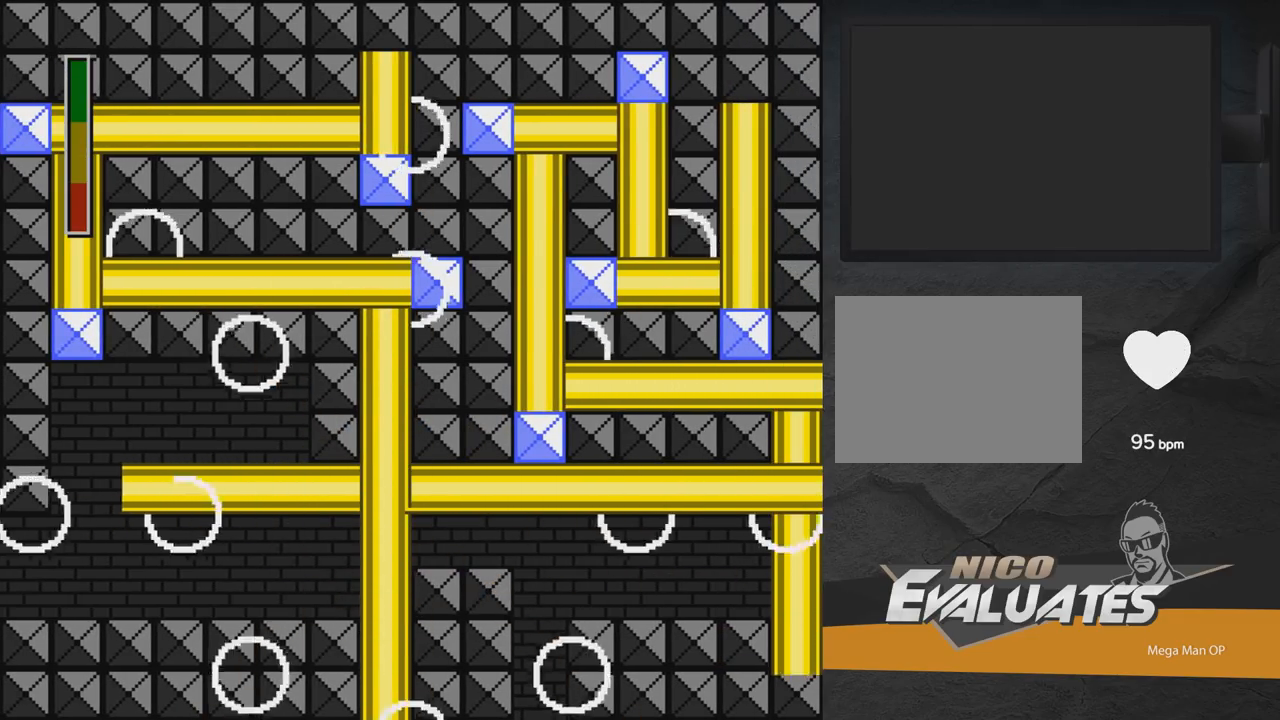
{"buttons": [], "right_stick": "center", "events": [[50, "A", "down"], [67, "X", "down"], [133, "X", "up"], [150, "A", "up"], [267, "A", "down"], [367, "A", "up"], [483, "DPAD_RIGHT", "up"]]}
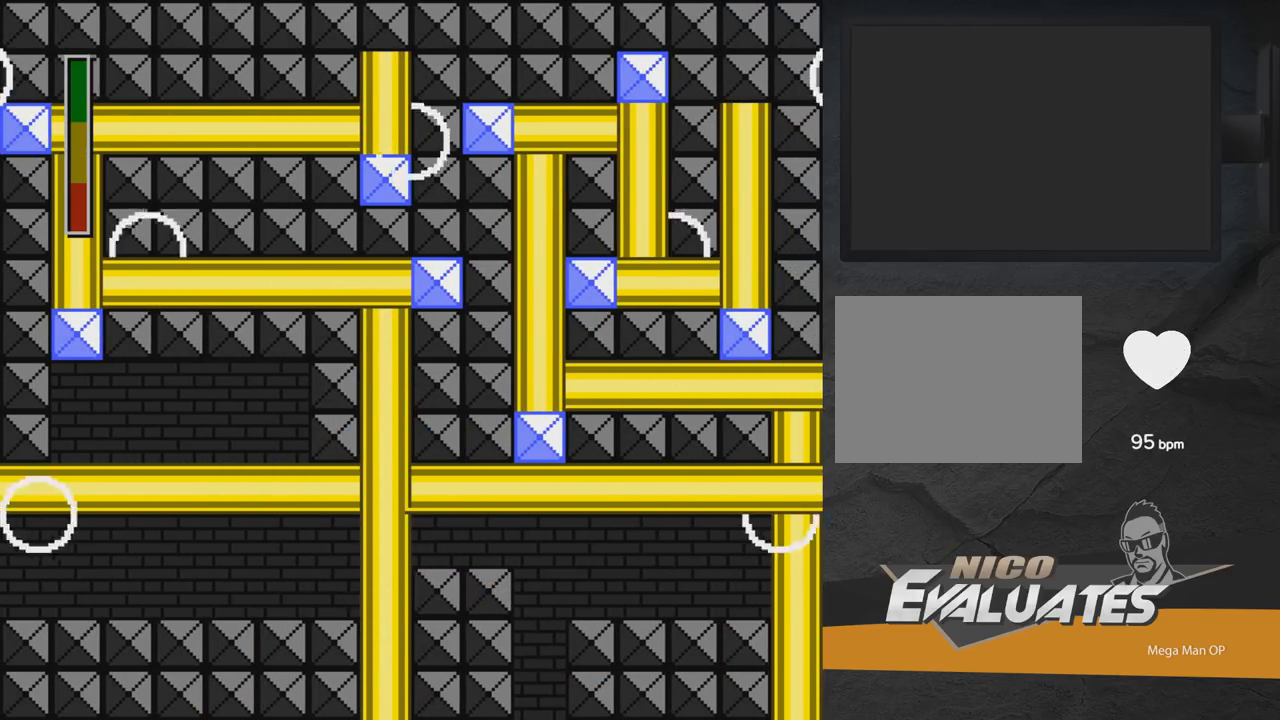
{"buttons": [], "right_stick": "center", "events": []}
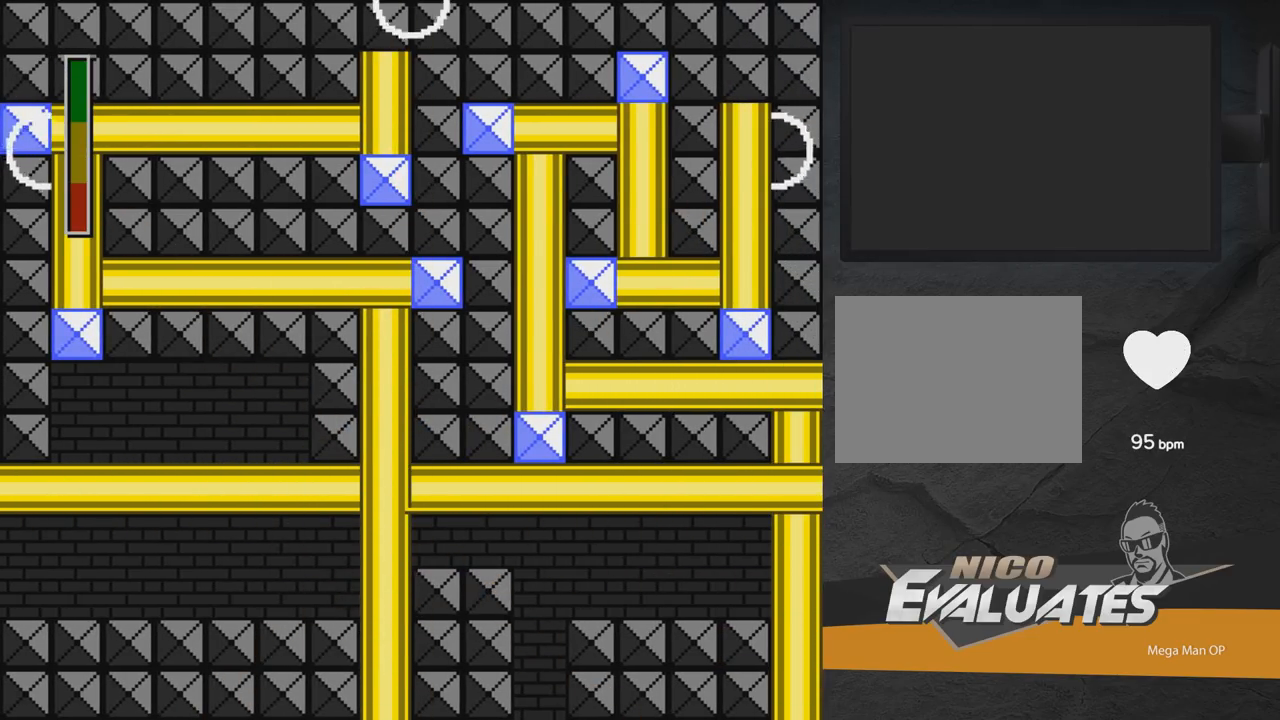
{"buttons": [], "right_stick": "center", "events": []}
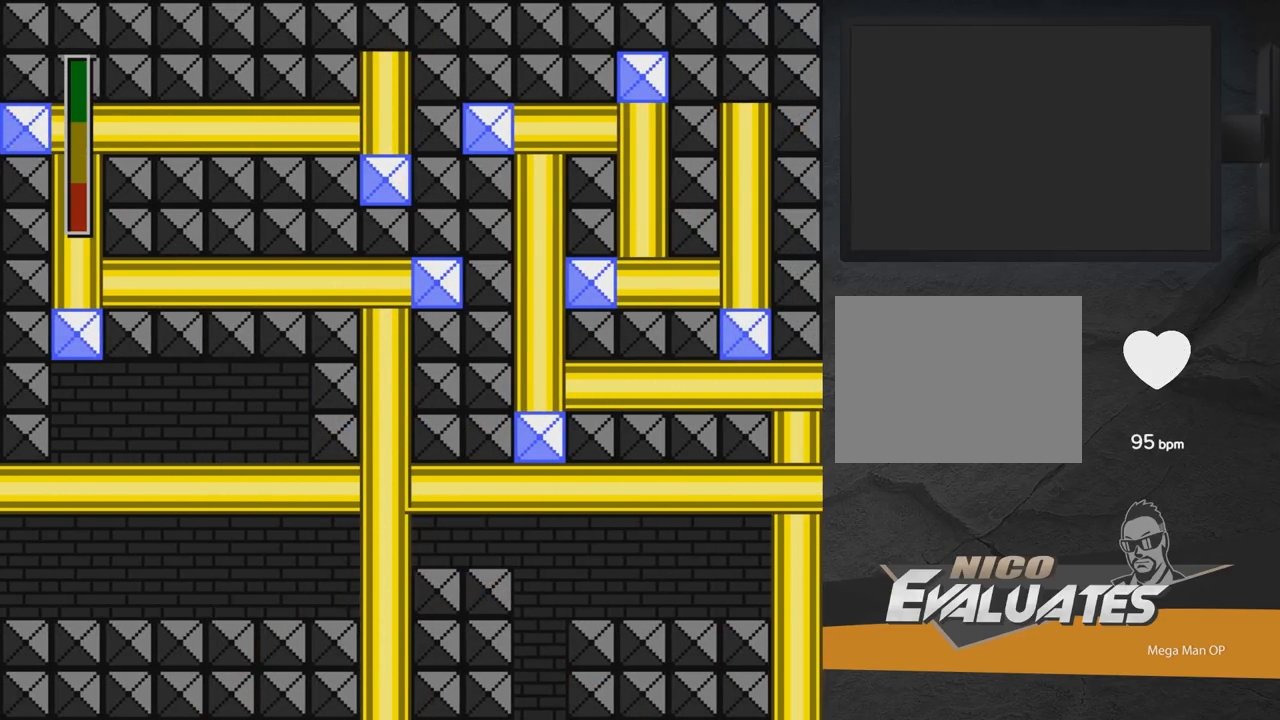
{"buttons": [], "right_stick": "center", "events": []}
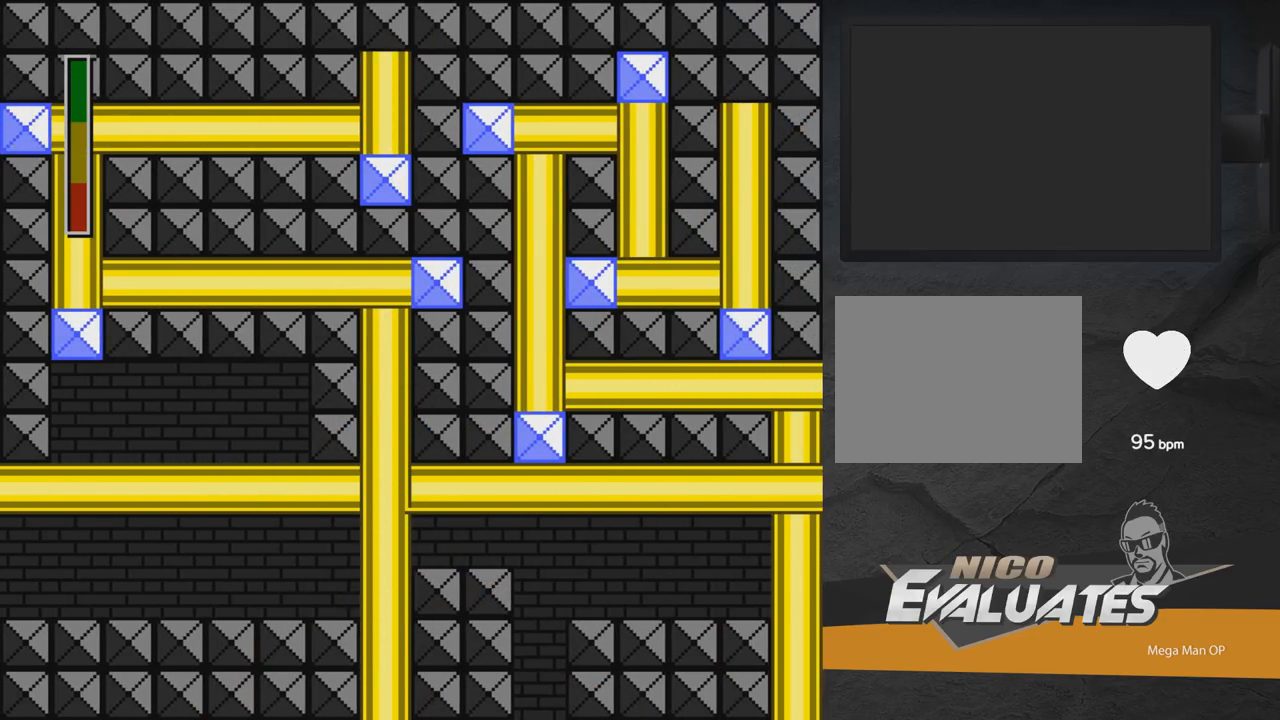
{"buttons": [], "right_stick": "center", "events": []}
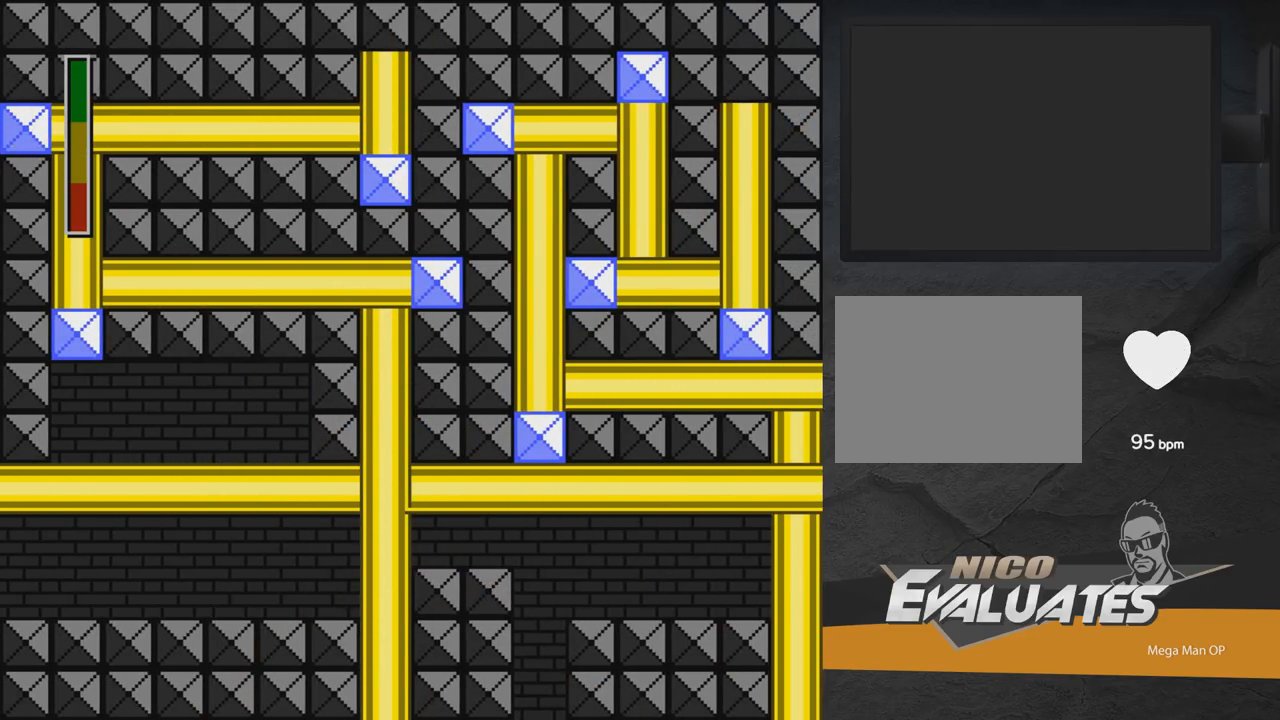
{"buttons": [], "right_stick": "center", "events": []}
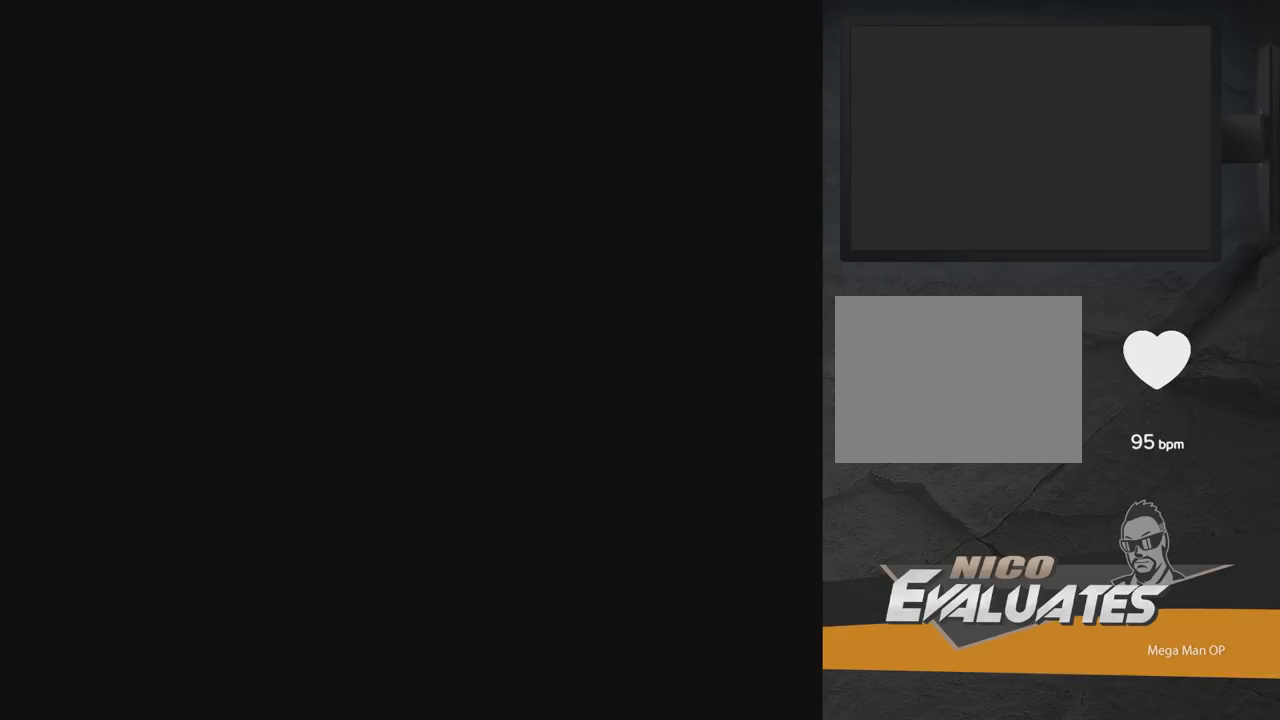
{"buttons": [], "right_stick": "center", "events": []}
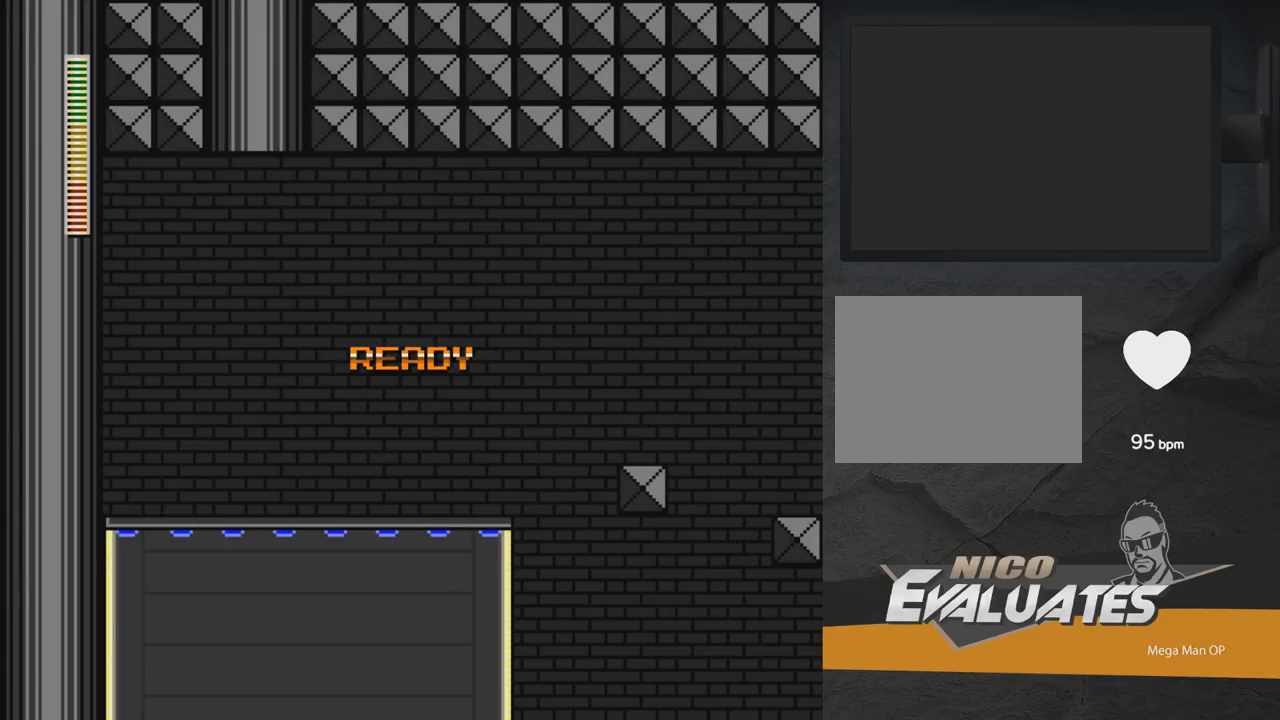
{"buttons": ["L1", "DPAD_RIGHT"], "right_stick": "center", "events": [[117, "DPAD_LEFT", "down"], [117, "DPAD_UP", "down"], [217, "DPAD_UP", "up"], [233, "DPAD_LEFT", "up"], [417, "DPAD_RIGHT", "down"], [483, "L1", "down"]]}
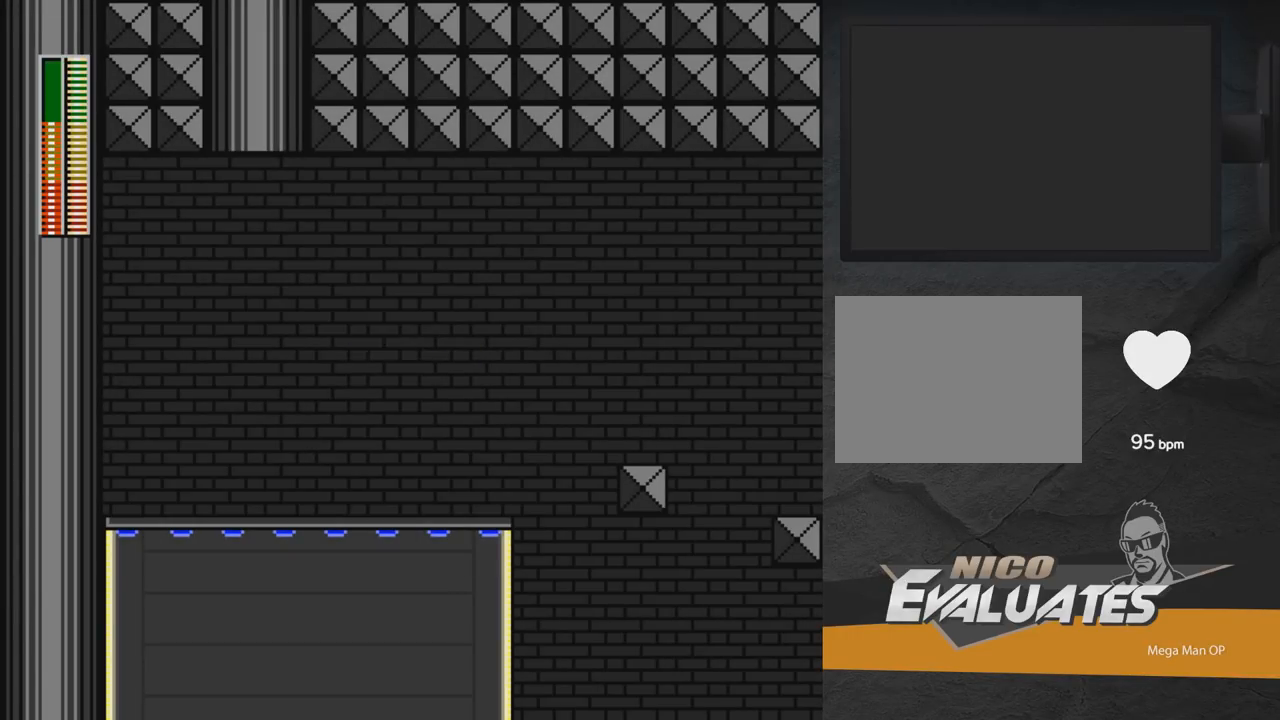
{"buttons": ["DPAD_RIGHT"], "right_stick": "center", "events": [[83, "L1", "up"]]}
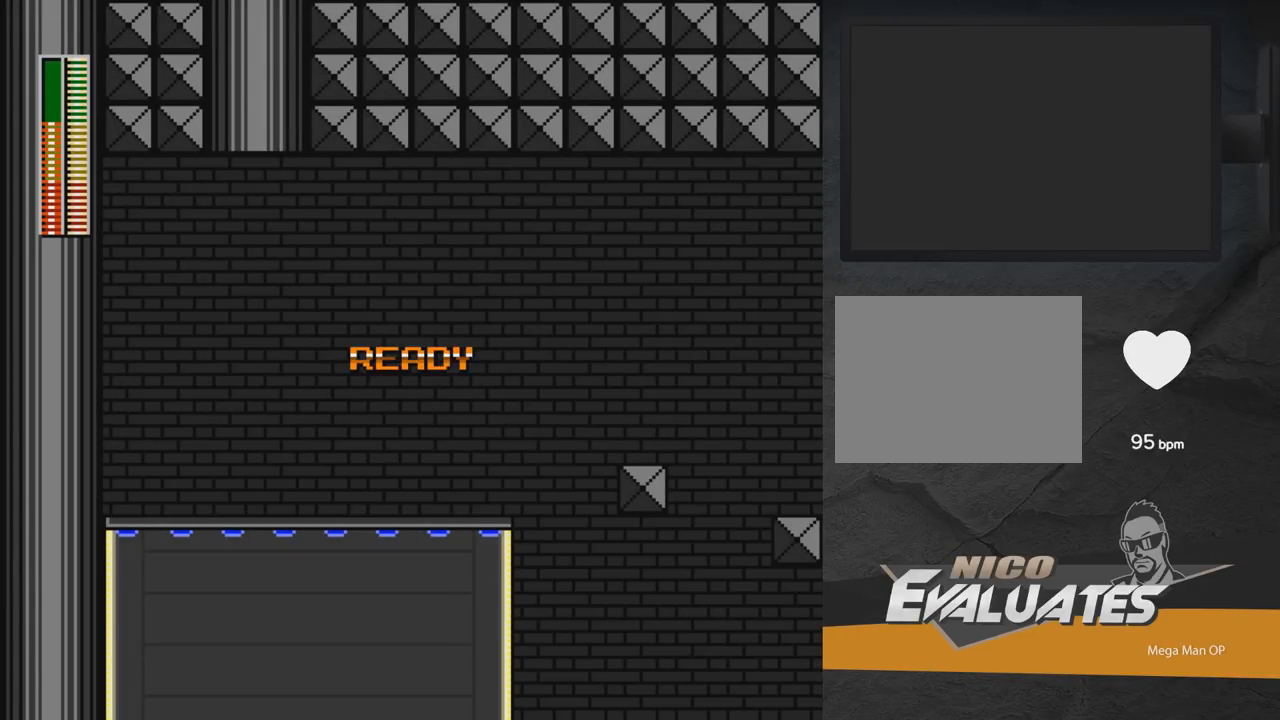
{"buttons": ["DPAD_RIGHT"], "right_stick": "center", "events": []}
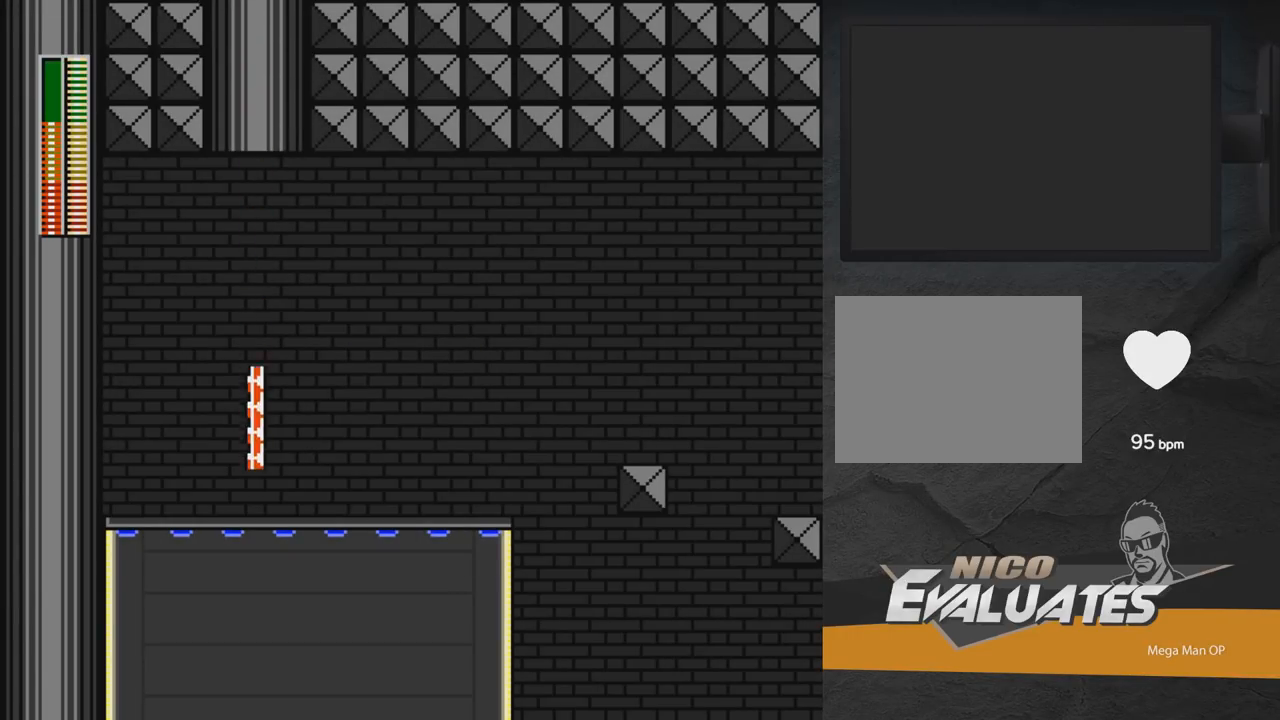
{"buttons": ["DPAD_RIGHT"], "right_stick": "center", "events": [[350, "R1", "down"], [467, "R1", "up"]]}
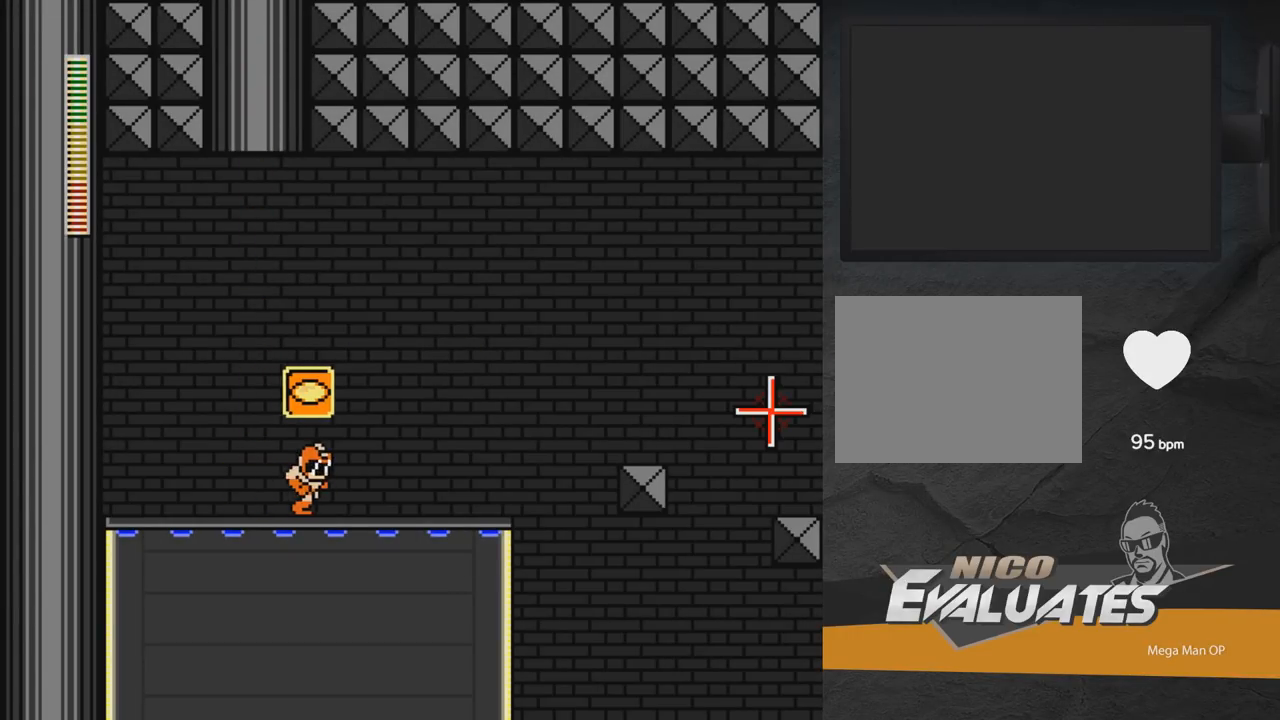
{"buttons": ["DPAD_RIGHT"], "right_stick": "center", "events": [[83, "A", "down"], [183, "X", "down"], [233, "A", "up"], [233, "X", "up"], [283, "X", "down"], [350, "X", "up"], [367, "X", "down"], [483, "X", "up"]]}
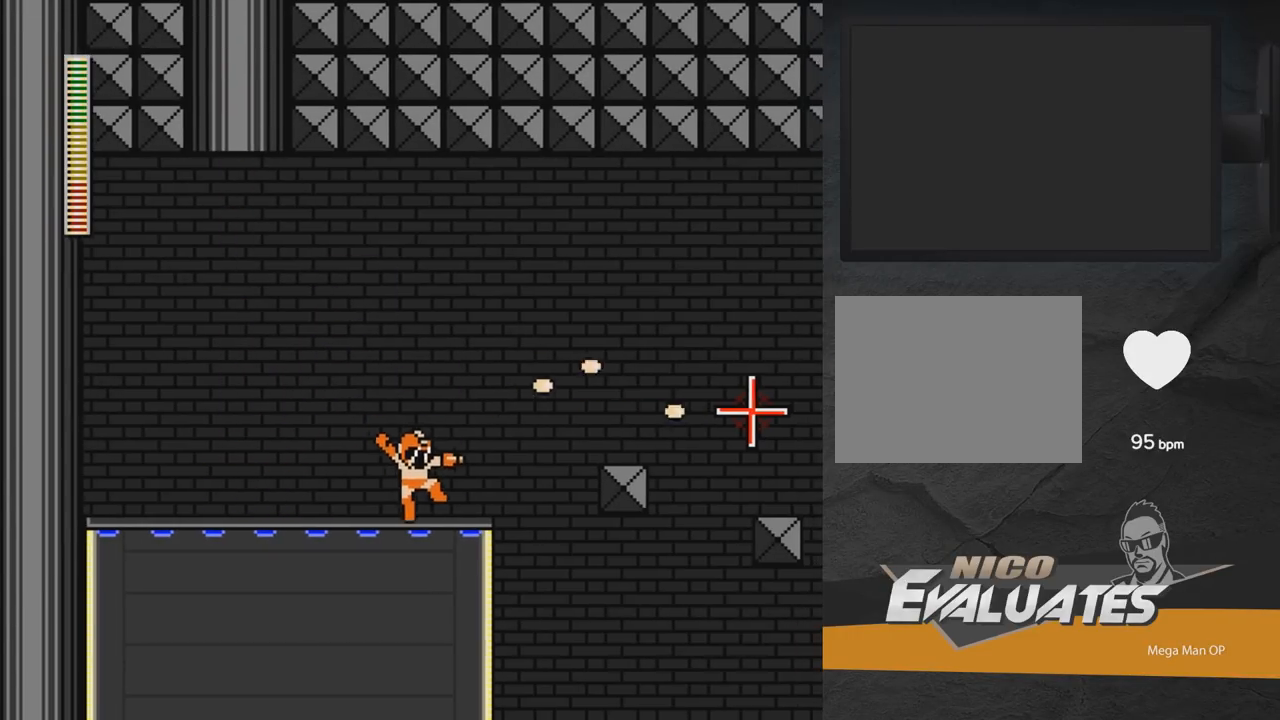
{"buttons": ["A", "DPAD_RIGHT"], "right_stick": "center", "events": [[50, "A", "down"], [83, "X", "down"], [117, "A", "up"], [150, "X", "up"], [200, "X", "down"], [217, "DPAD_RIGHT", "up"], [383, "X", "up"], [450, "A", "down"], [467, "DPAD_RIGHT", "down"]]}
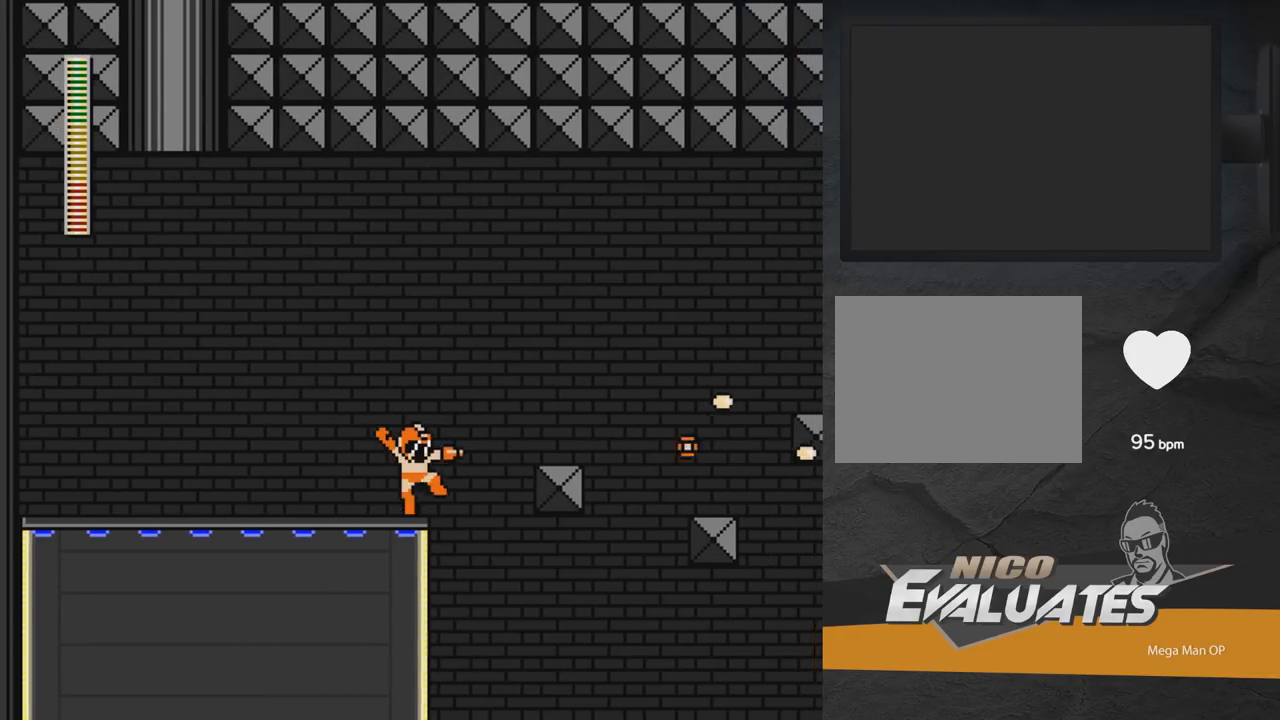
{"buttons": ["A", "DPAD_RIGHT"], "right_stick": "center", "events": []}
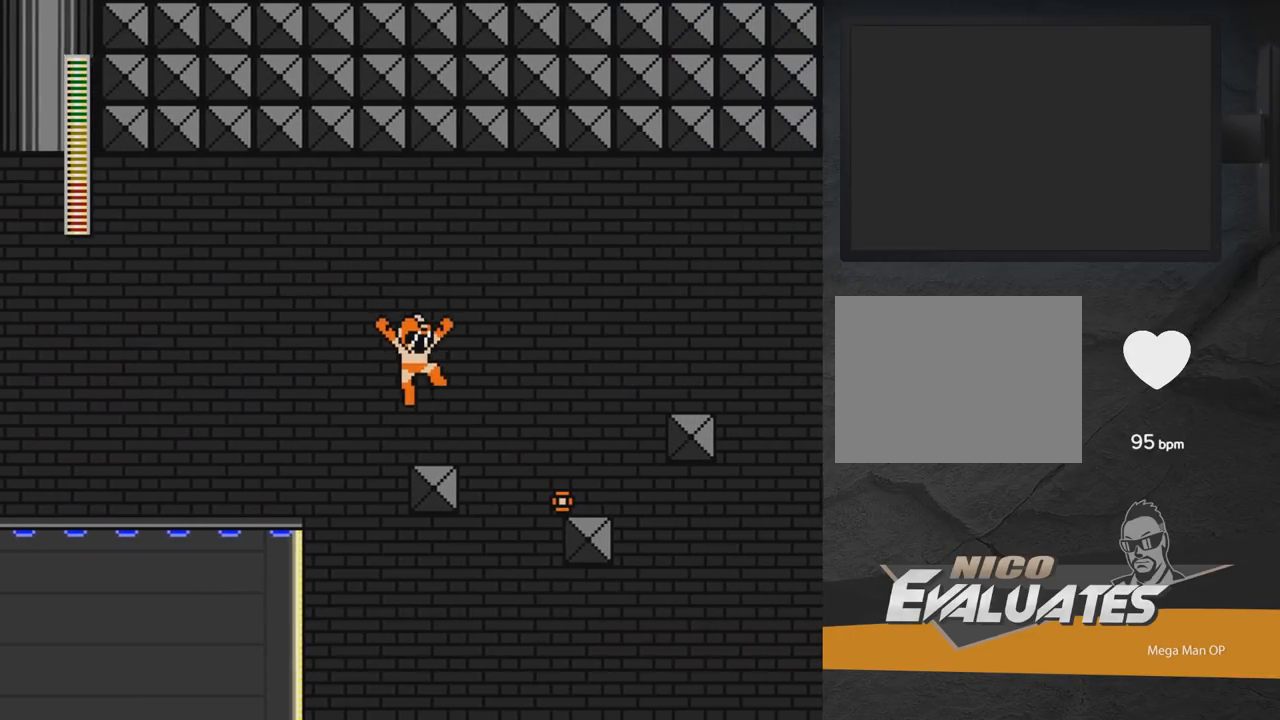
{"buttons": ["A", "DPAD_RIGHT"], "right_stick": "center", "events": [[50, "A", "up"], [83, "DPAD_RIGHT", "up"], [167, "A", "down"], [167, "DPAD_RIGHT", "down"], [317, "L1", "down"], [433, "L1", "up"]]}